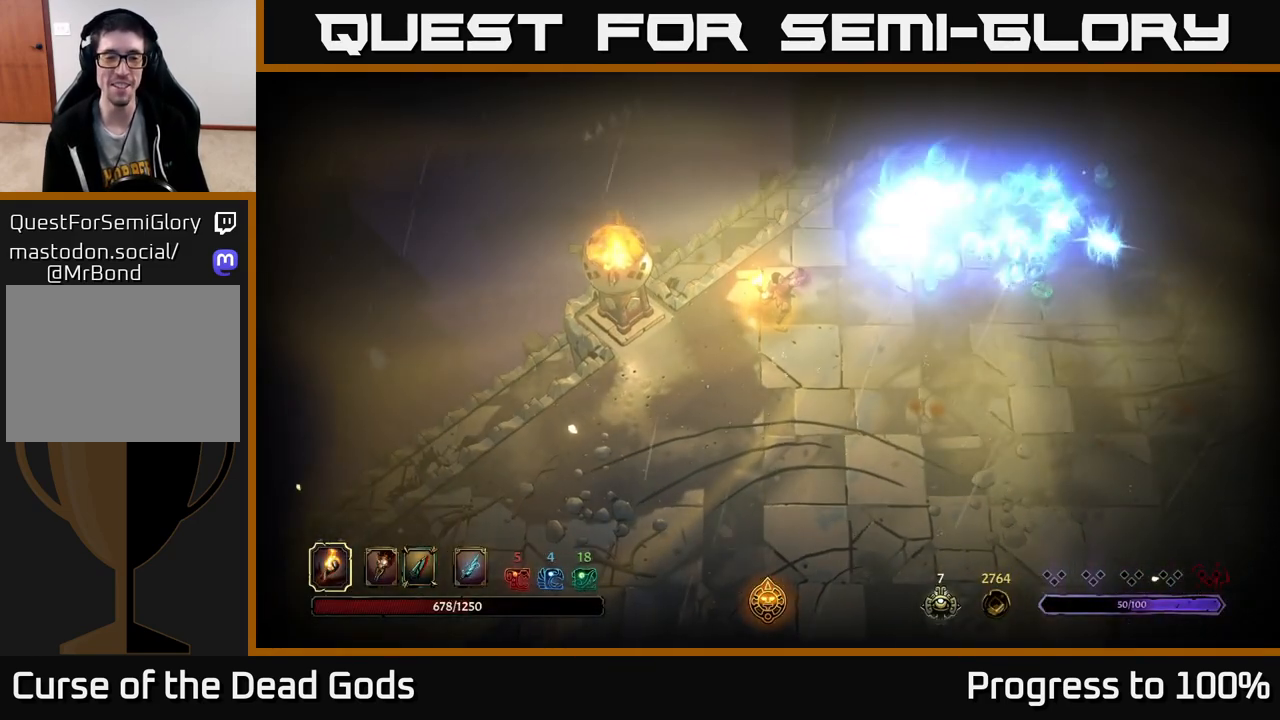
Gameplay with a controller (Xbox layout); each line is a JSON object with the inputs held at the frame after it. "events" lists button and stick changes between this image and that frame as [ms after this image, input, new state], when the widget could be followed in between.
{"buttons": [], "left_stick": "up-right", "right_stick": "center", "events": [[217, "left_stick", "up-right"]]}
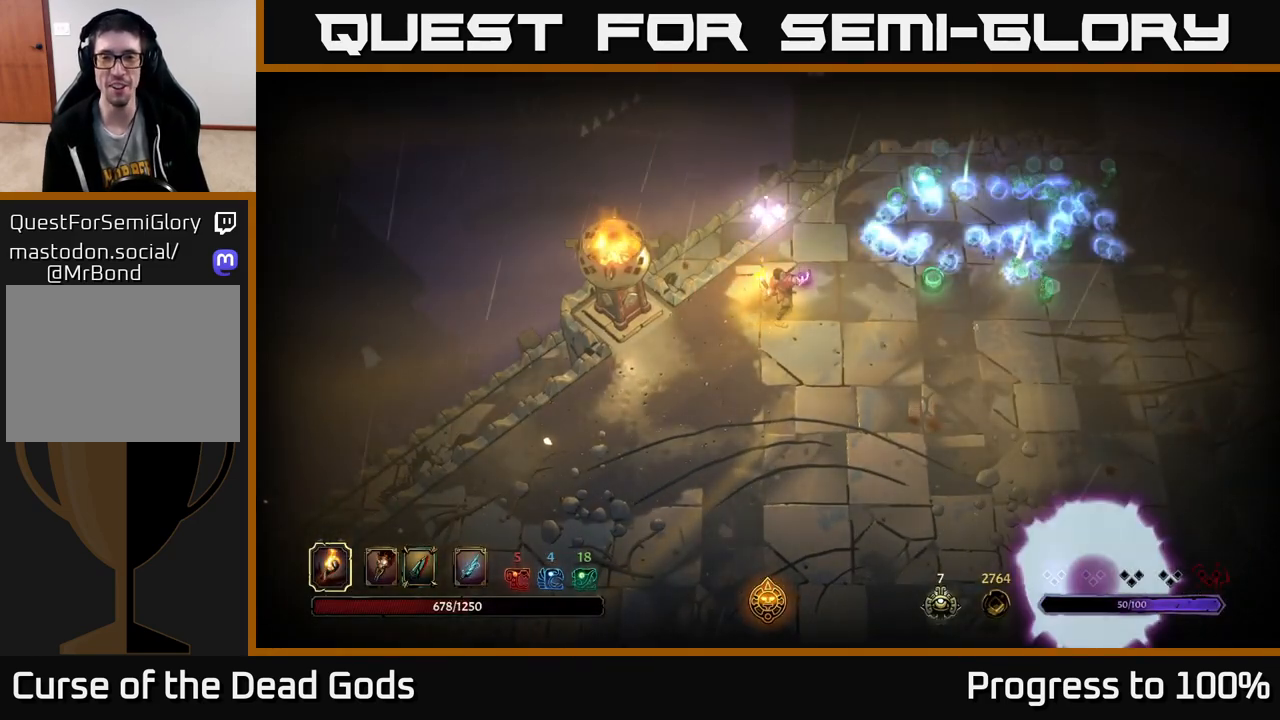
{"buttons": [], "left_stick": "right", "right_stick": "center", "events": [[400, "left_stick", "right"]]}
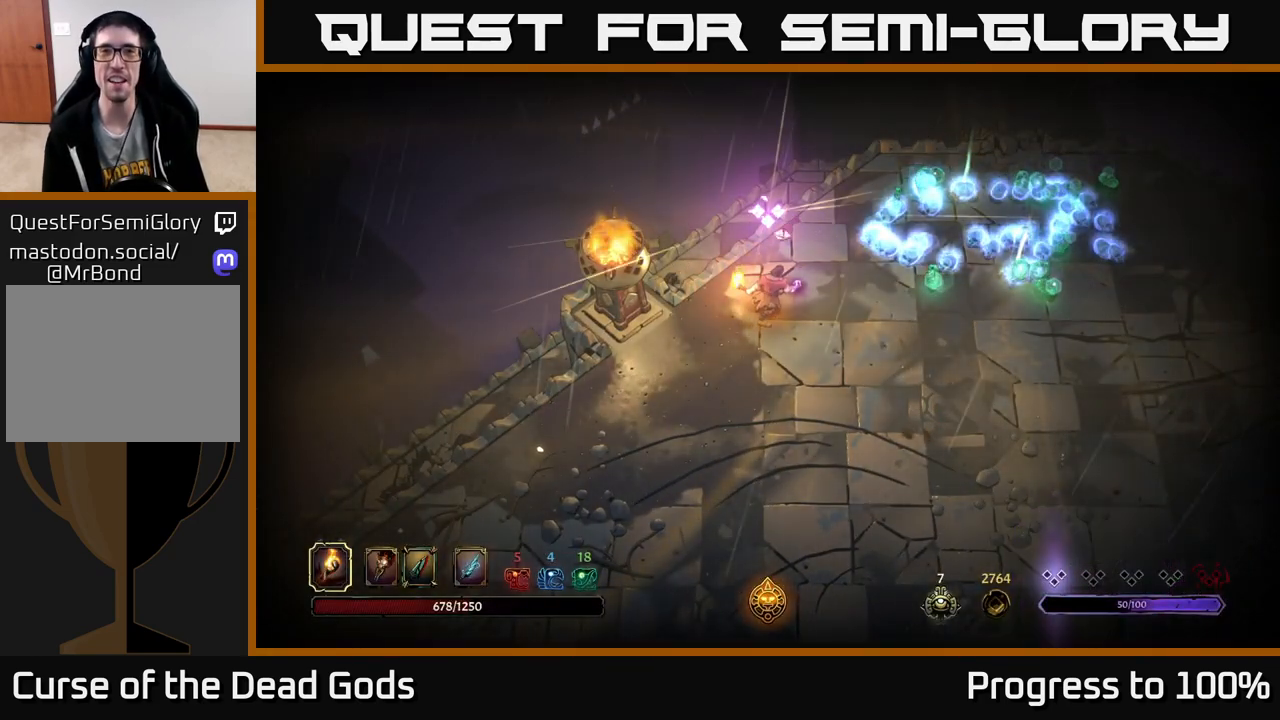
{"buttons": [], "left_stick": "up-right", "right_stick": "center", "events": [[167, "left_stick", "up-right"]]}
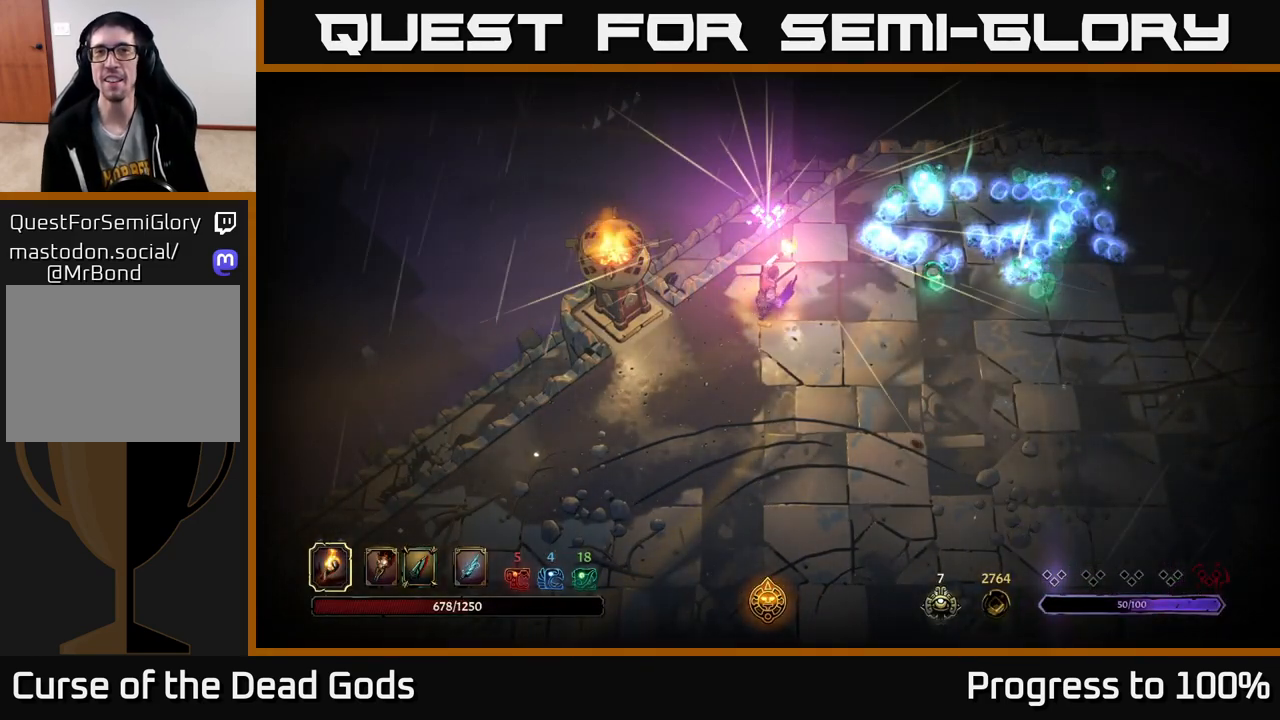
{"buttons": [], "left_stick": "up-right", "right_stick": "center", "events": [[100, "left_stick", "right"], [367, "left_stick", "up-right"]]}
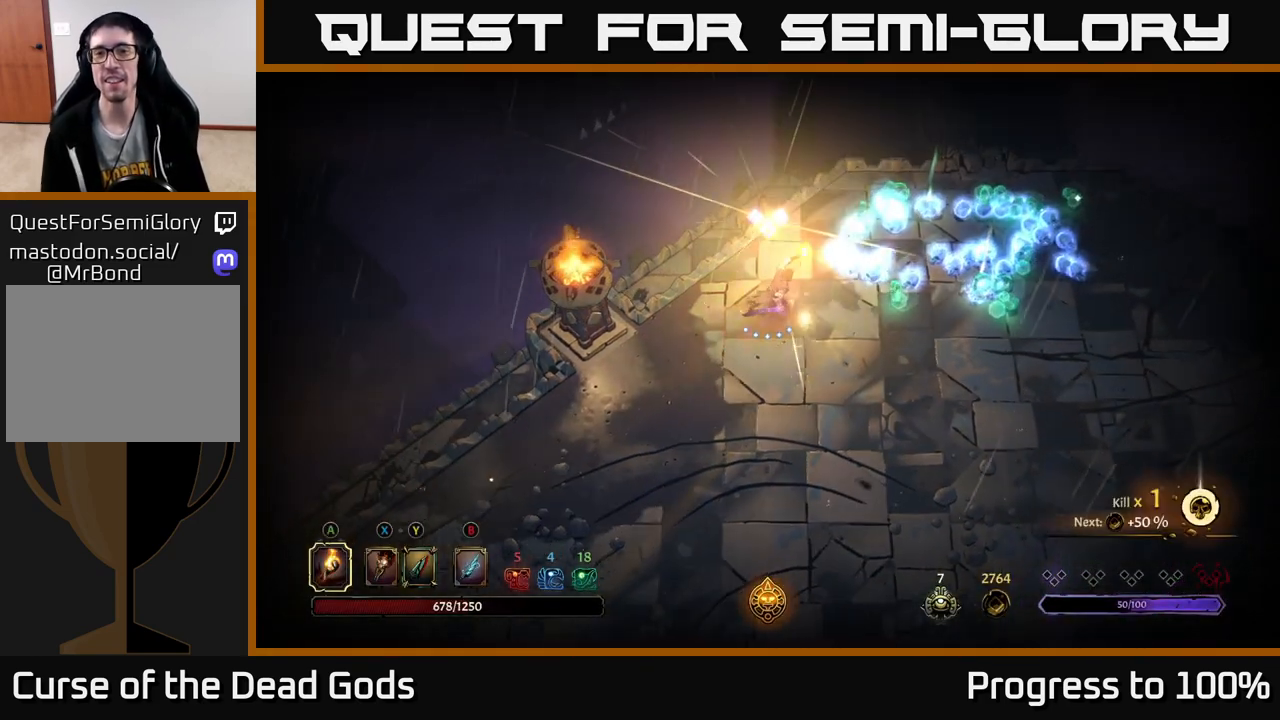
{"buttons": [], "left_stick": "up-right", "right_stick": "center", "events": []}
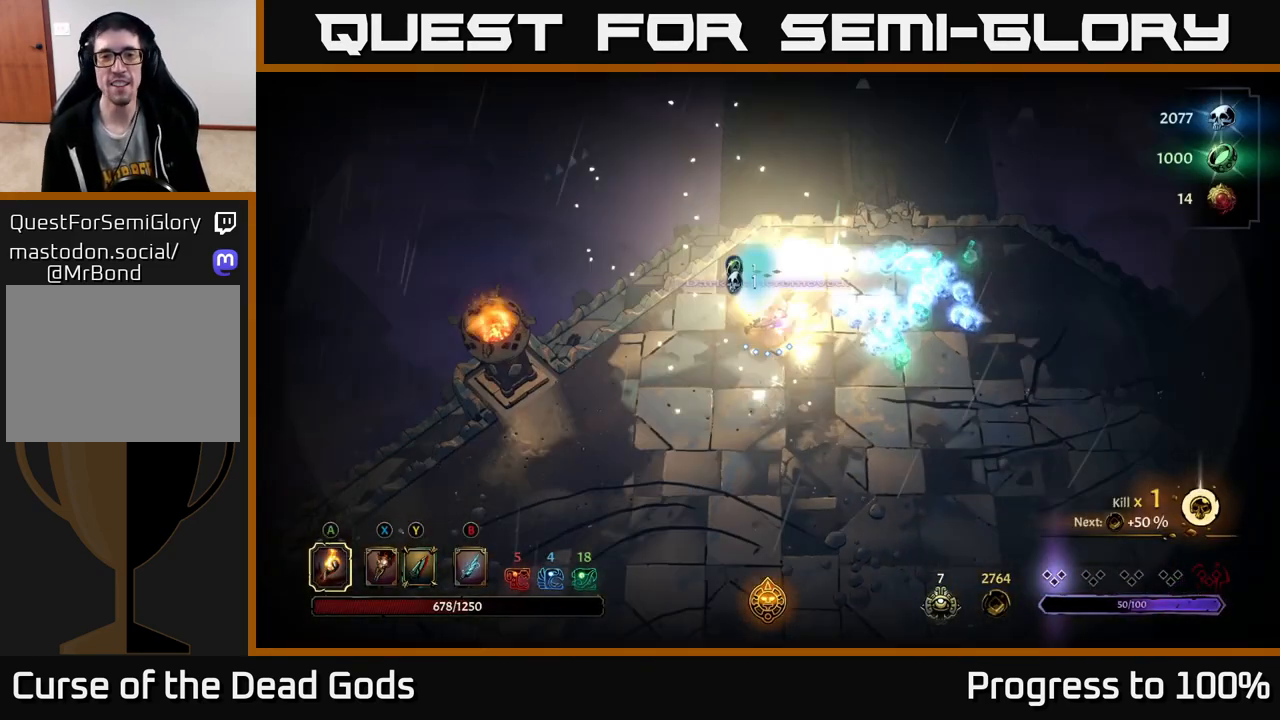
{"buttons": [], "left_stick": "up-right", "right_stick": "center", "events": [[100, "left_stick", "up"], [383, "left_stick", "up-right"]]}
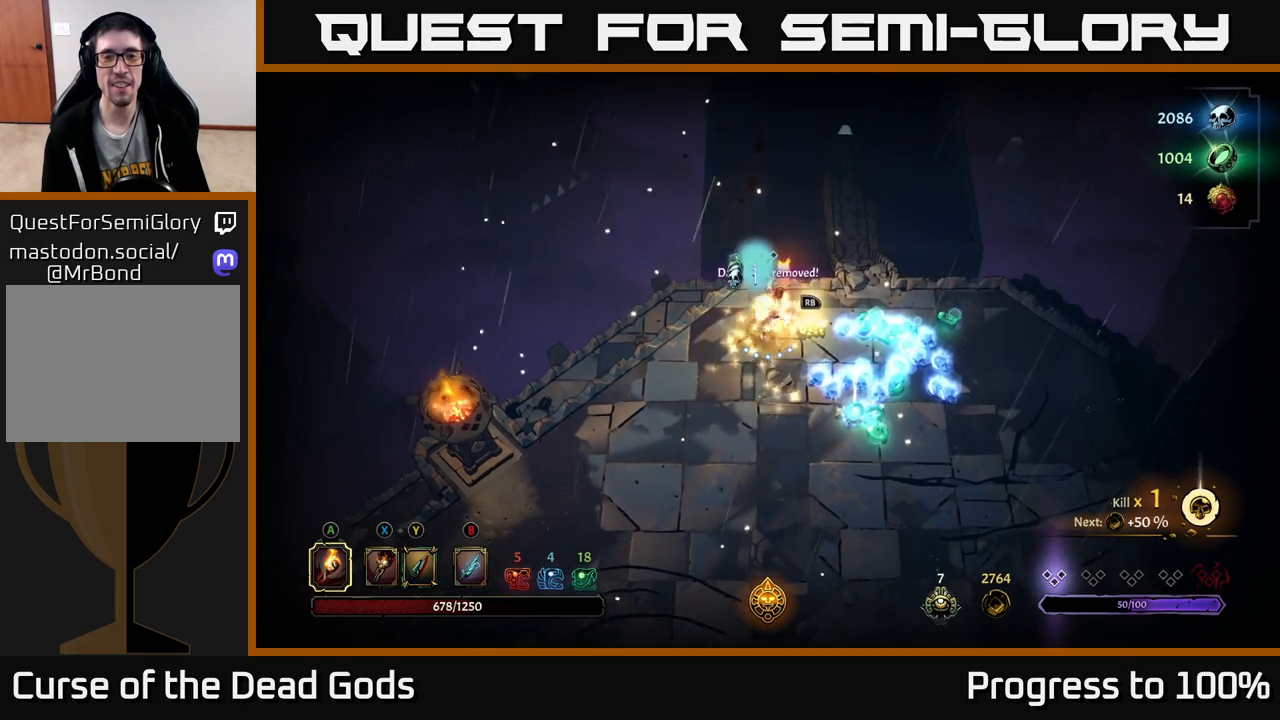
{"buttons": [], "left_stick": "right", "right_stick": "center", "events": [[133, "left_stick", "right"]]}
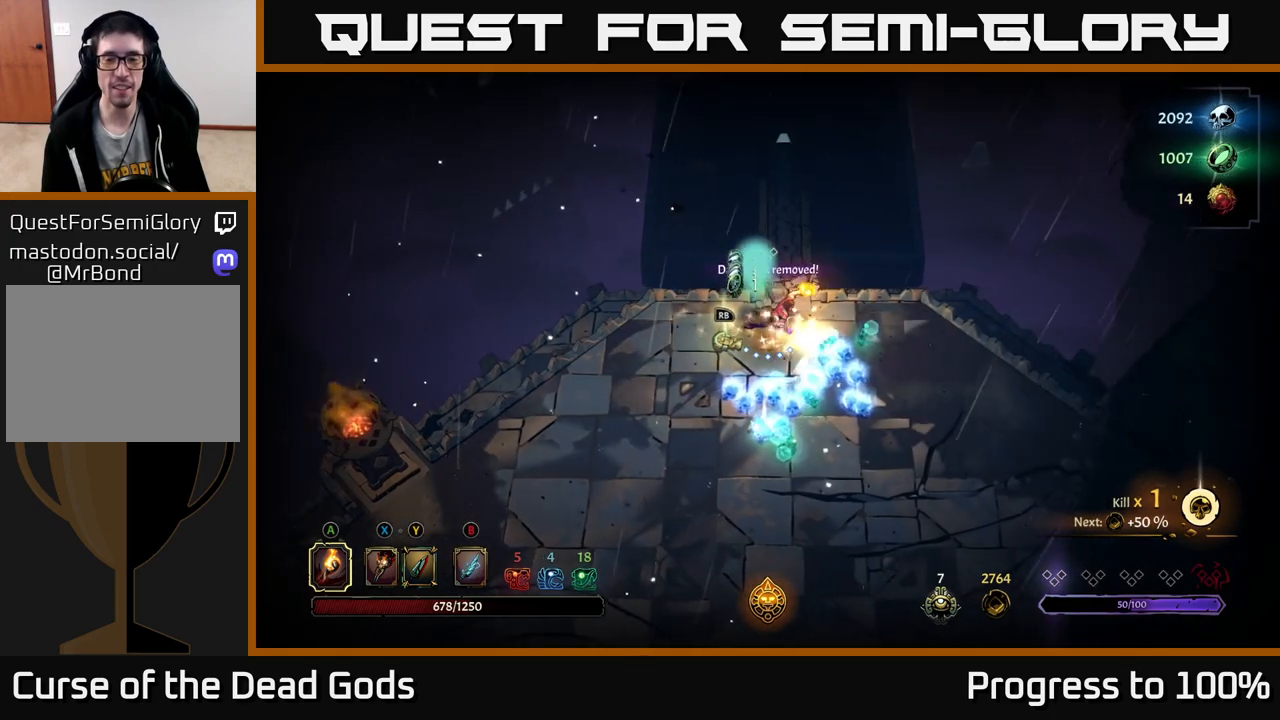
{"buttons": [], "left_stick": "down-right", "right_stick": "center", "events": [[417, "left_stick", "down-right"]]}
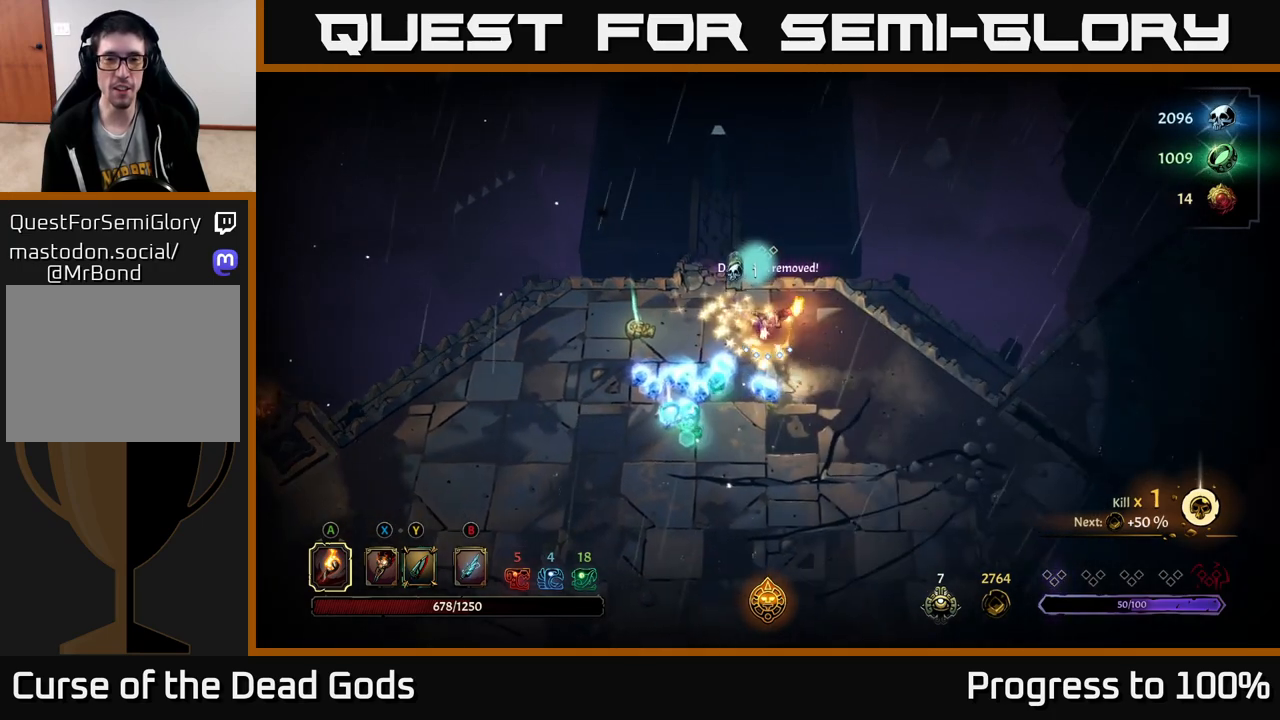
{"buttons": [], "left_stick": "down-left", "right_stick": "center", "events": [[17, "left_stick", "down"], [200, "left_stick", "down-left"]]}
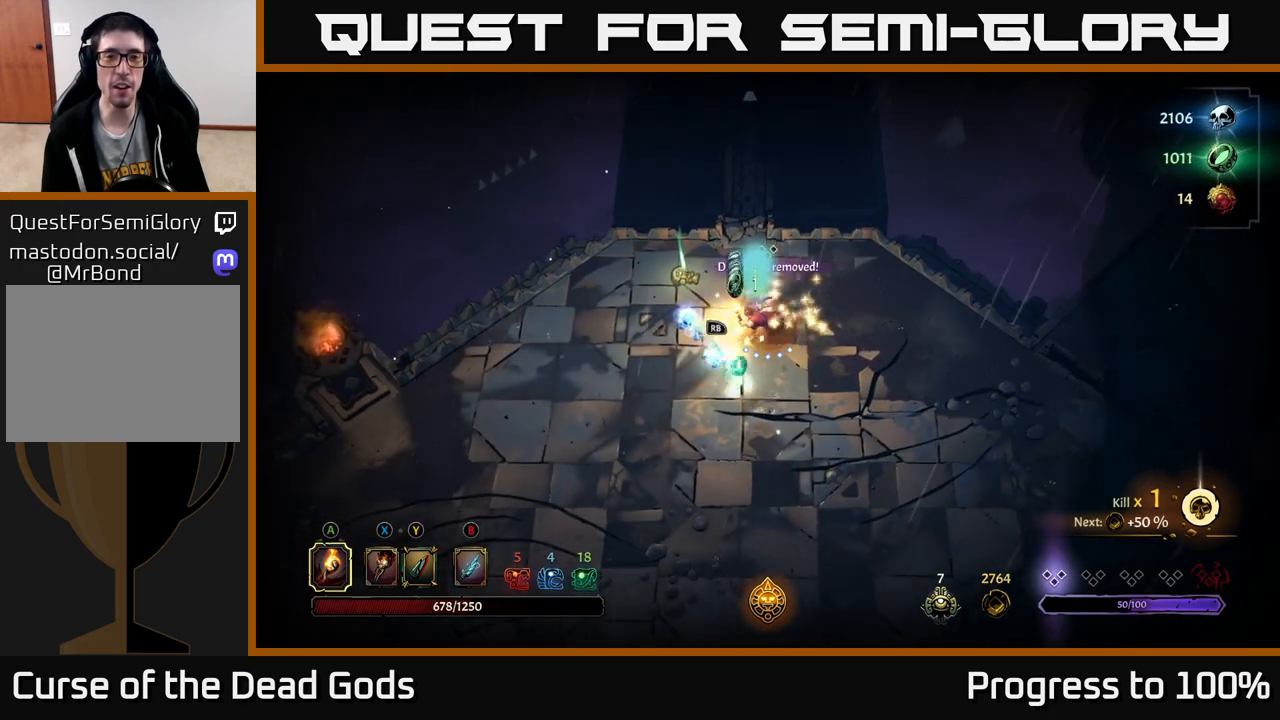
{"buttons": [], "left_stick": "up-right", "right_stick": "center", "events": [[250, "left_stick", "up-left"], [450, "left_stick", "up-right"]]}
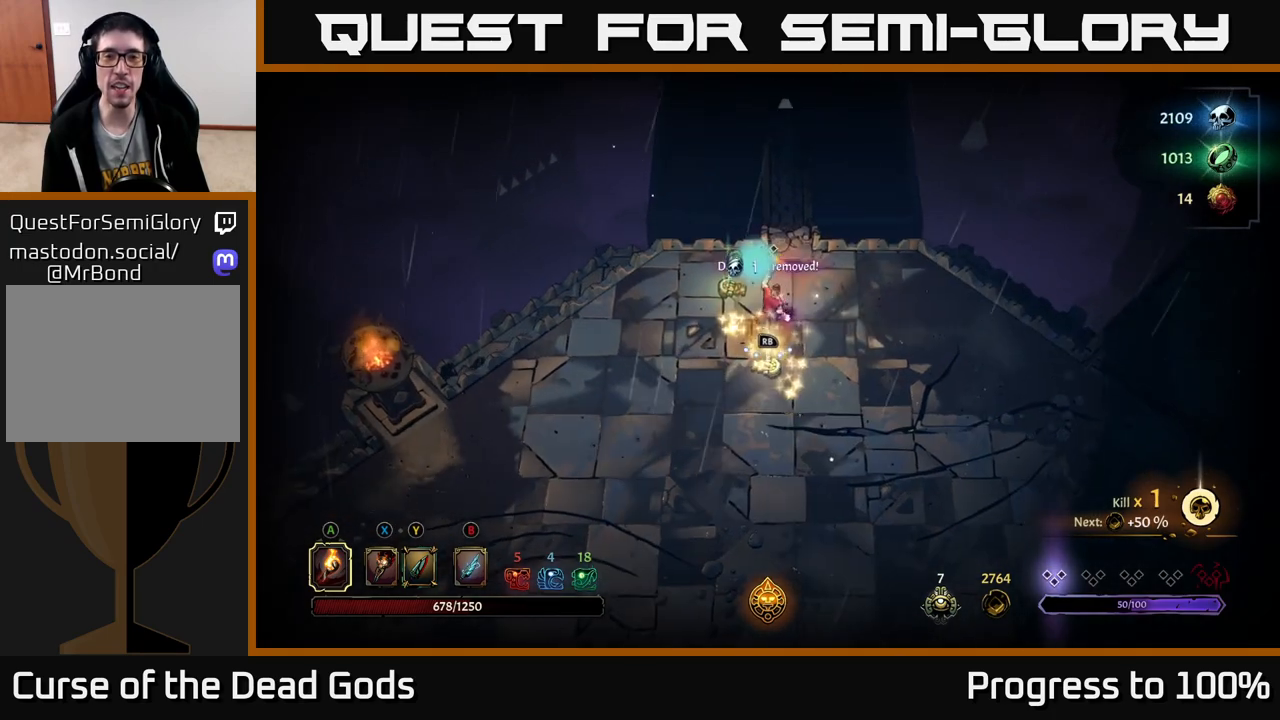
{"buttons": [], "left_stick": "center", "right_stick": "center", "events": [[250, "left_stick", "down-right"], [350, "left_stick", "down"], [500, "left_stick", "center"]]}
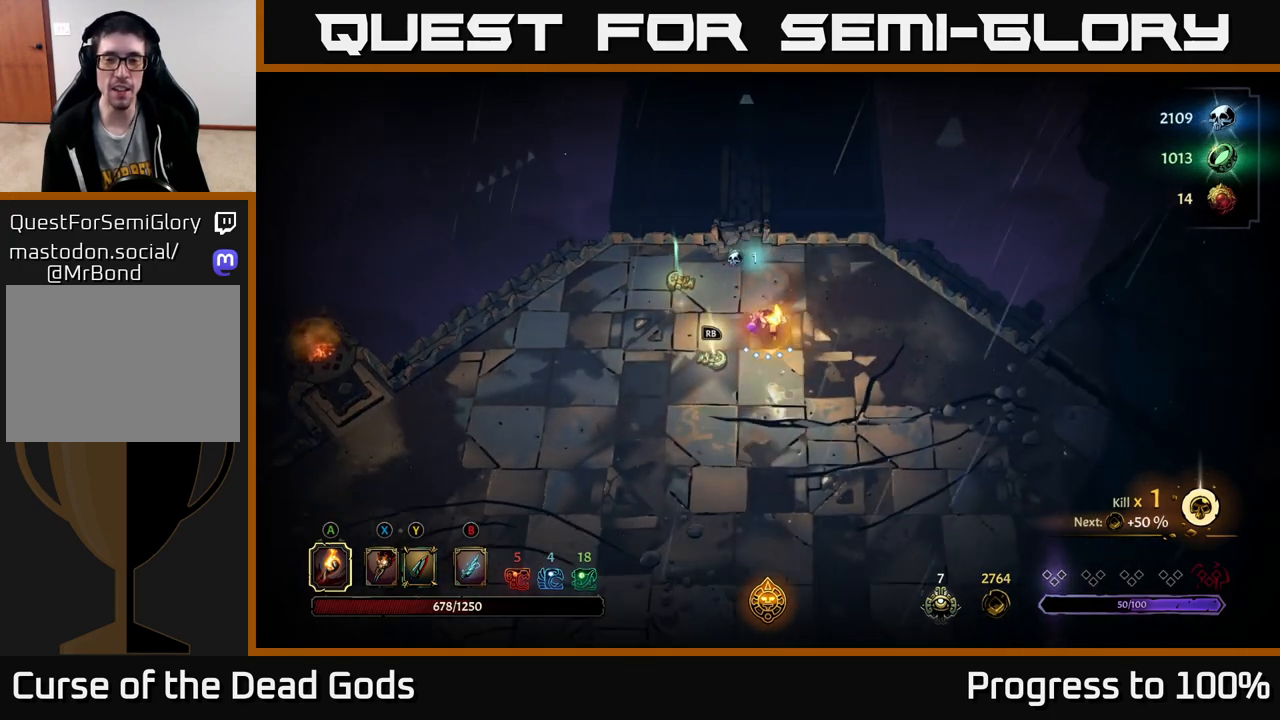
{"buttons": [], "left_stick": "center", "right_stick": "center", "events": []}
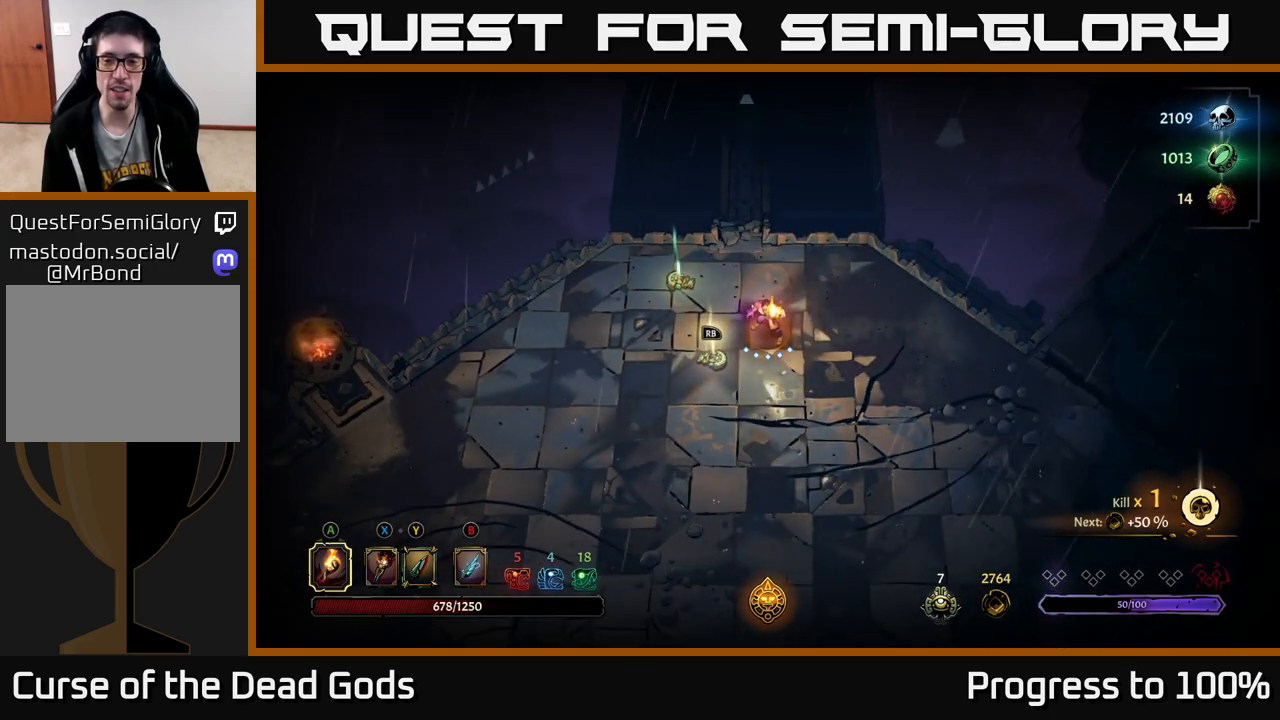
{"buttons": ["START"], "left_stick": "center", "right_stick": "center", "events": [[67, "left_stick", "right"], [250, "left_stick", "center"], [350, "START", "down"]]}
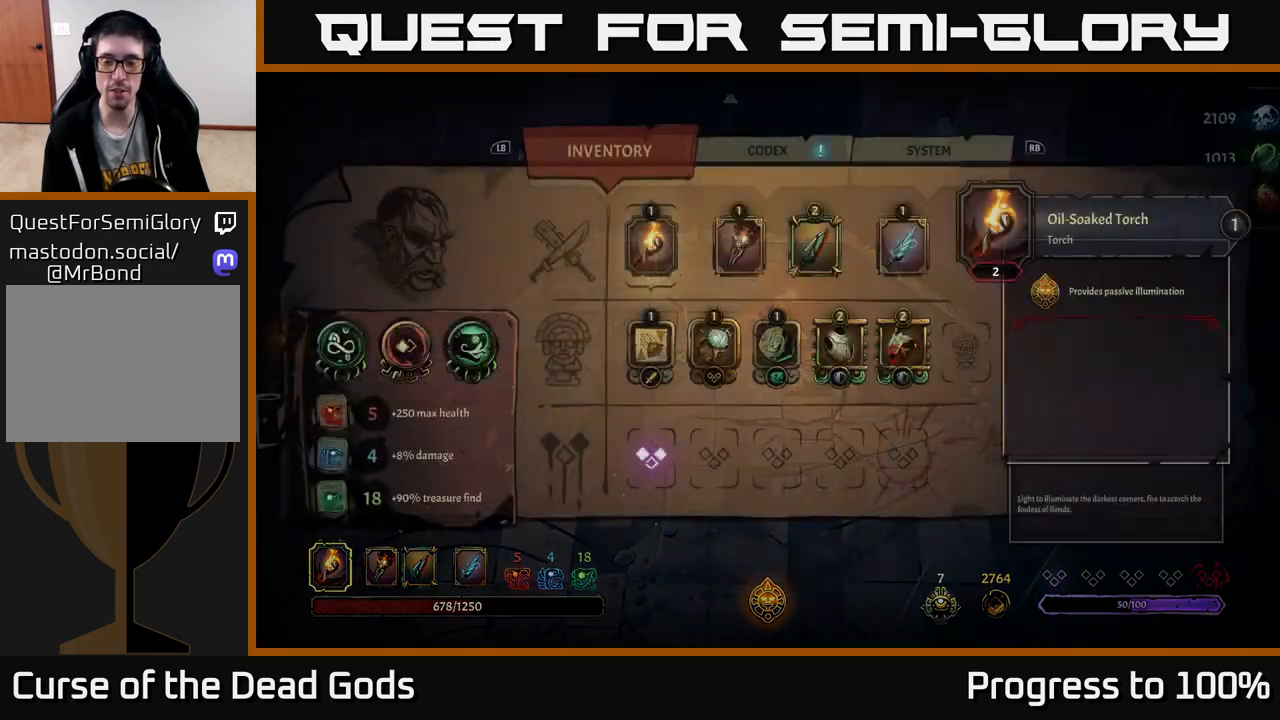
{"buttons": [], "left_stick": "center", "right_stick": "center", "events": [[33, "START", "up"]]}
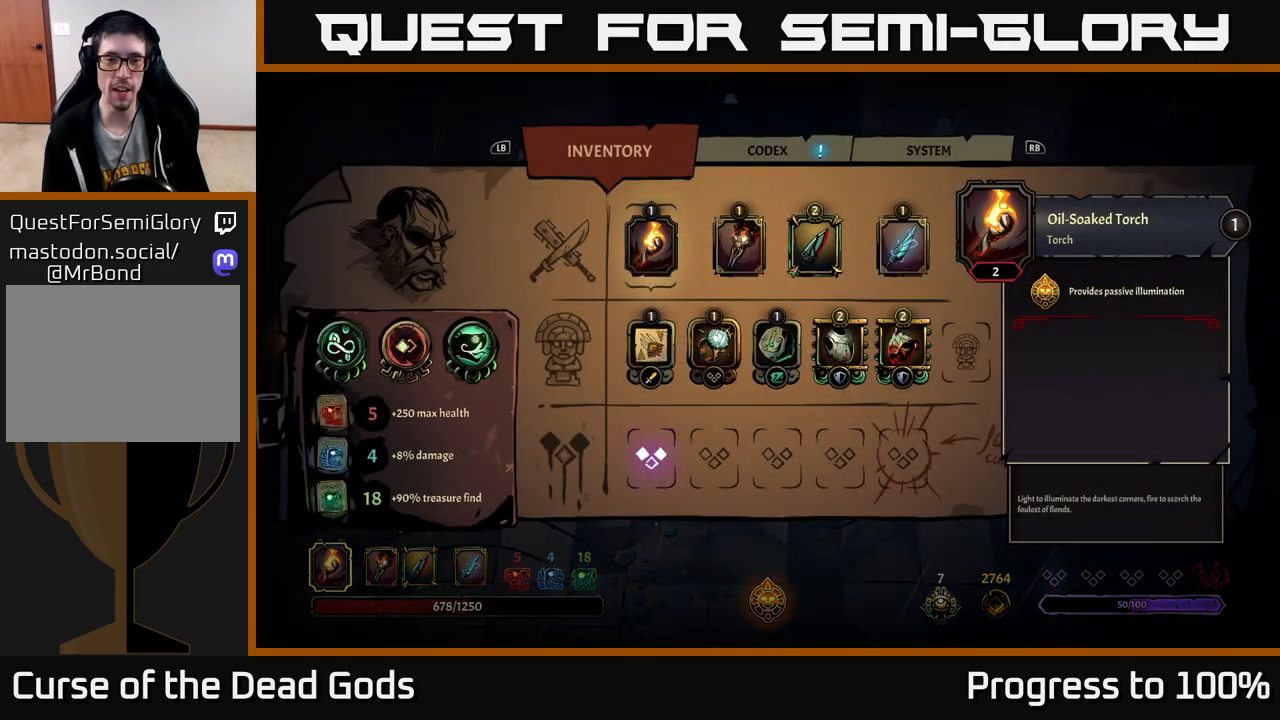
{"buttons": [], "left_stick": "down", "right_stick": "center", "events": [[33, "left_stick", "down"], [250, "left_stick", "center"], [400, "left_stick", "down"]]}
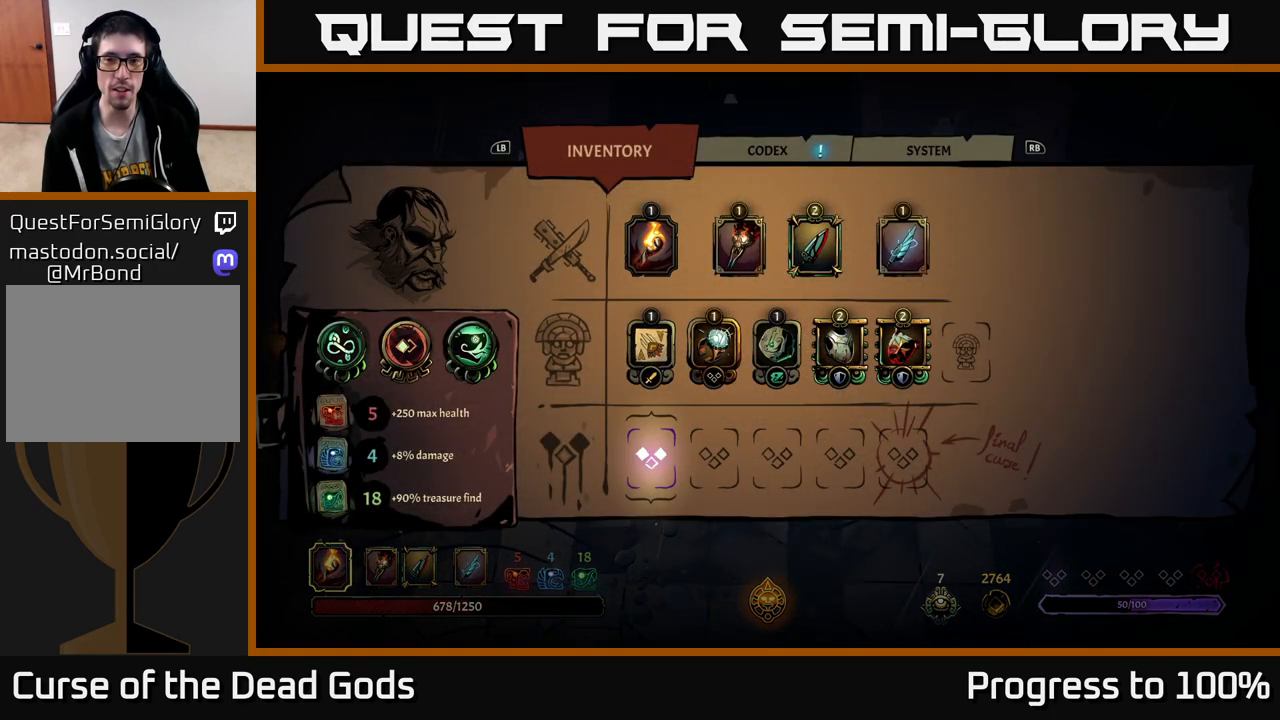
{"buttons": [], "left_stick": "center", "right_stick": "center", "events": [[117, "left_stick", "center"]]}
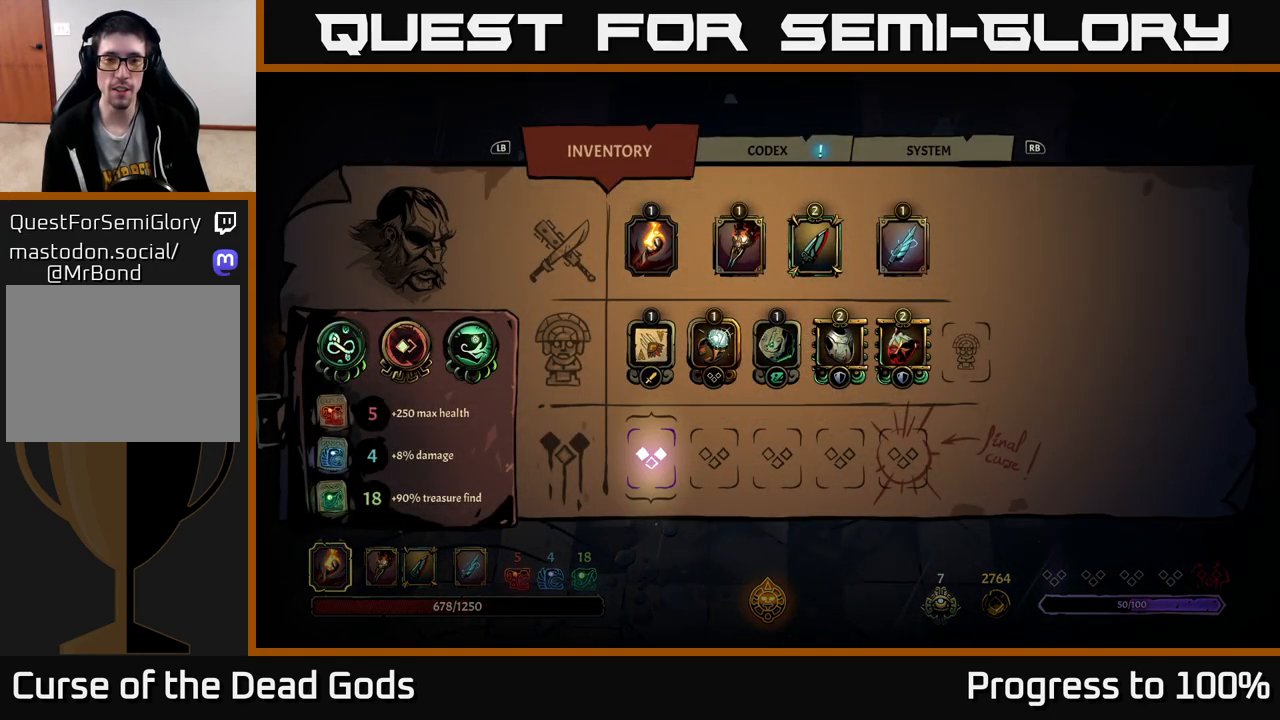
{"buttons": [], "left_stick": "center", "right_stick": "center", "events": [[367, "B", "down"], [483, "B", "up"]]}
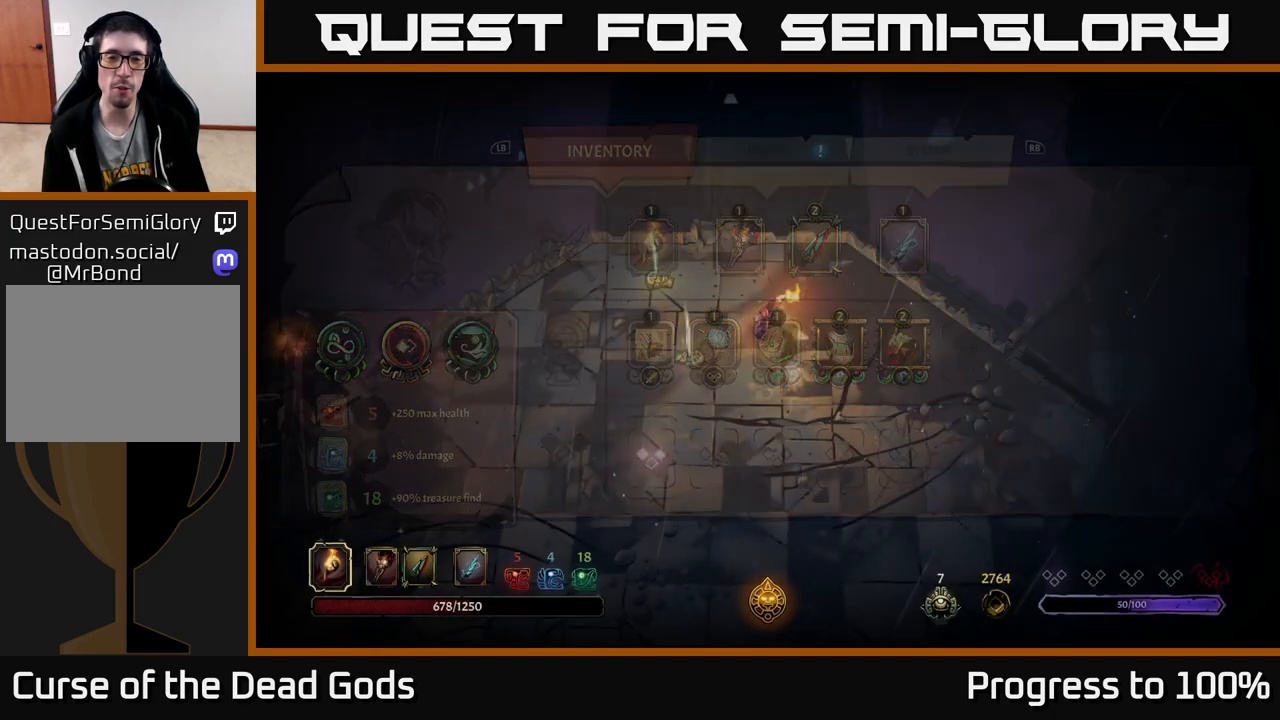
{"buttons": [], "left_stick": "down-left", "right_stick": "center", "events": [[200, "left_stick", "up"], [450, "left_stick", "center"], [500, "left_stick", "down-left"]]}
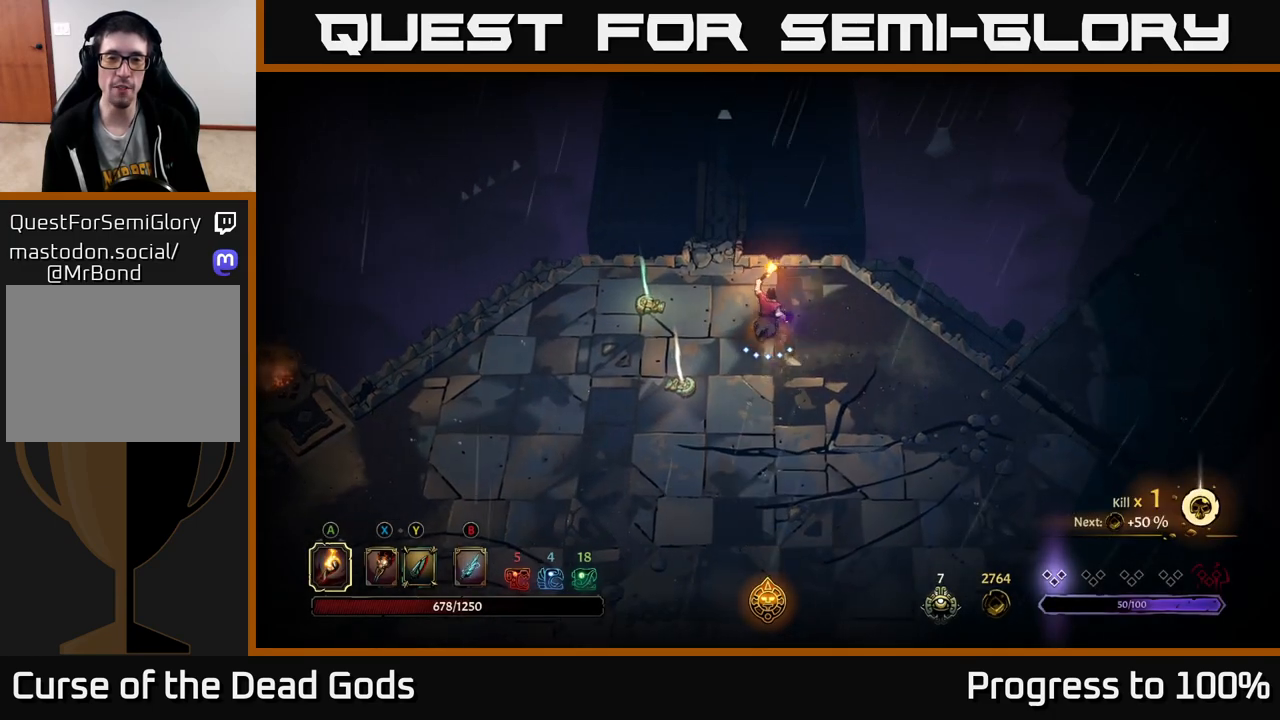
{"buttons": [], "left_stick": "up-left", "right_stick": "center", "events": [[167, "left_stick", "up-left"], [317, "left_stick", "up"], [450, "left_stick", "up-left"]]}
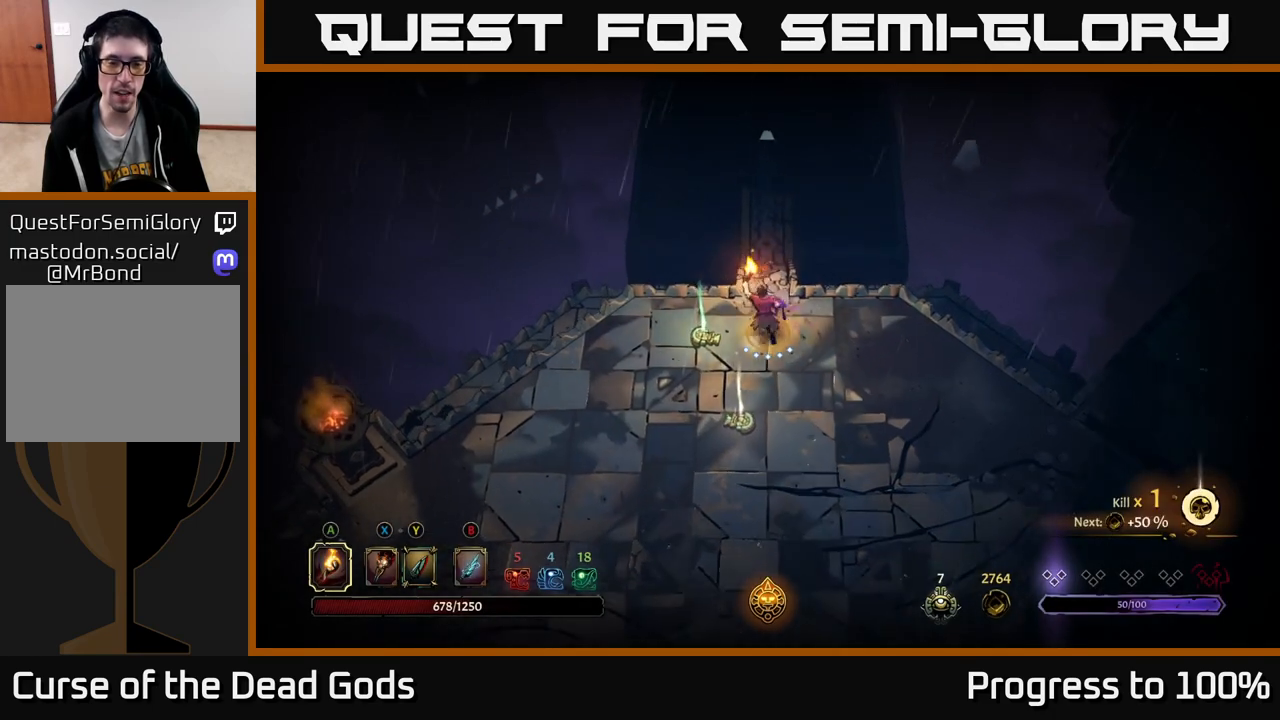
{"buttons": [], "left_stick": "center", "right_stick": "center", "events": [[200, "left_stick", "left"], [300, "left_stick", "center"], [317, "R1", "down"], [450, "R1", "up"]]}
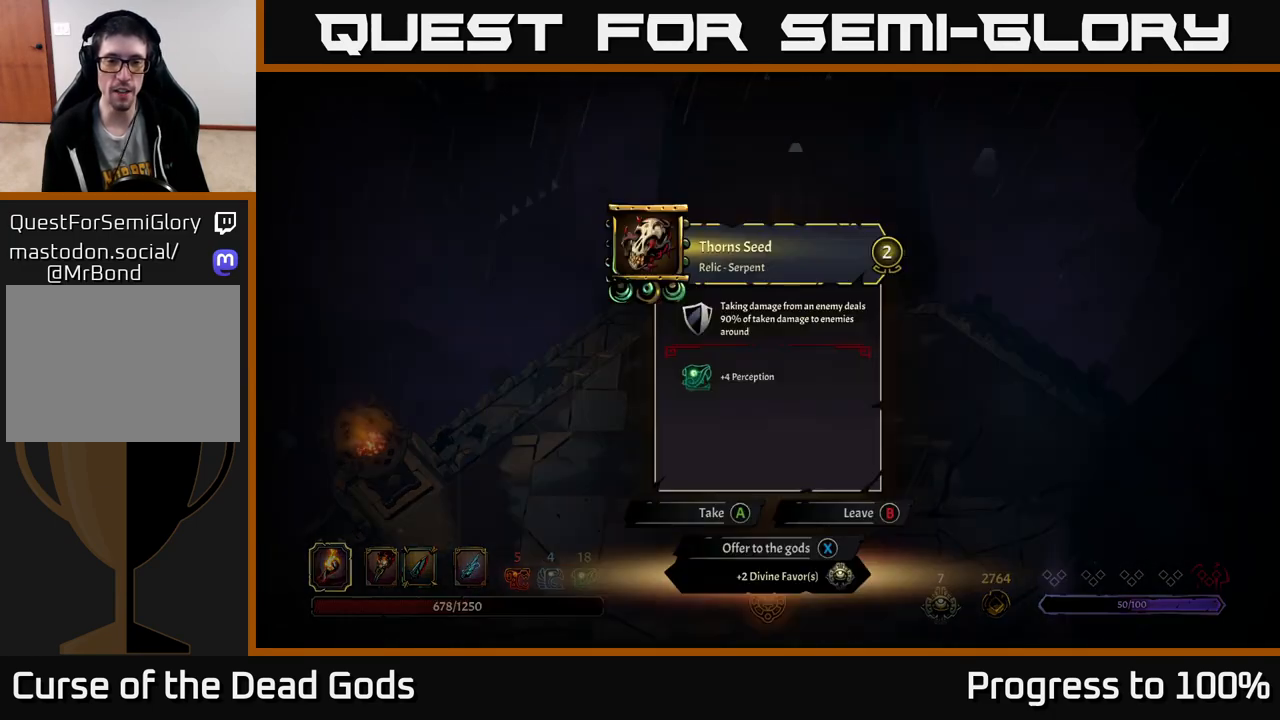
{"buttons": [], "left_stick": "center", "right_stick": "center", "events": []}
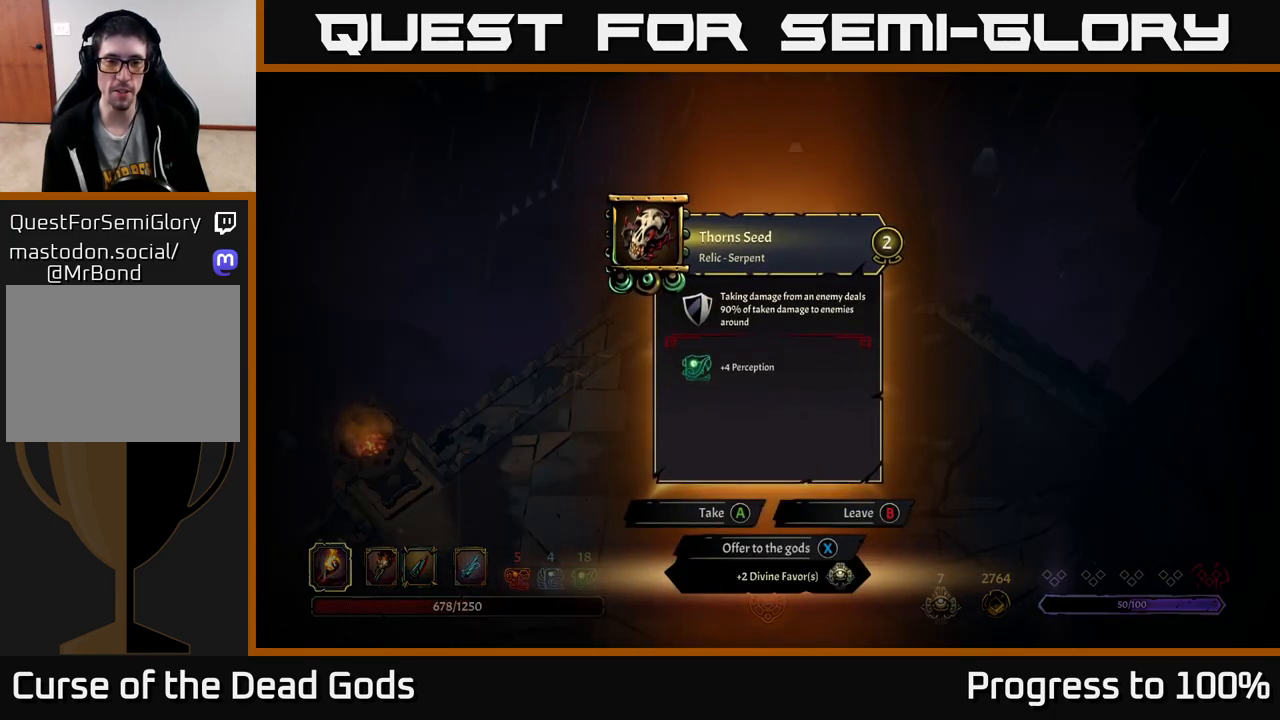
{"buttons": [], "left_stick": "center", "right_stick": "center", "events": []}
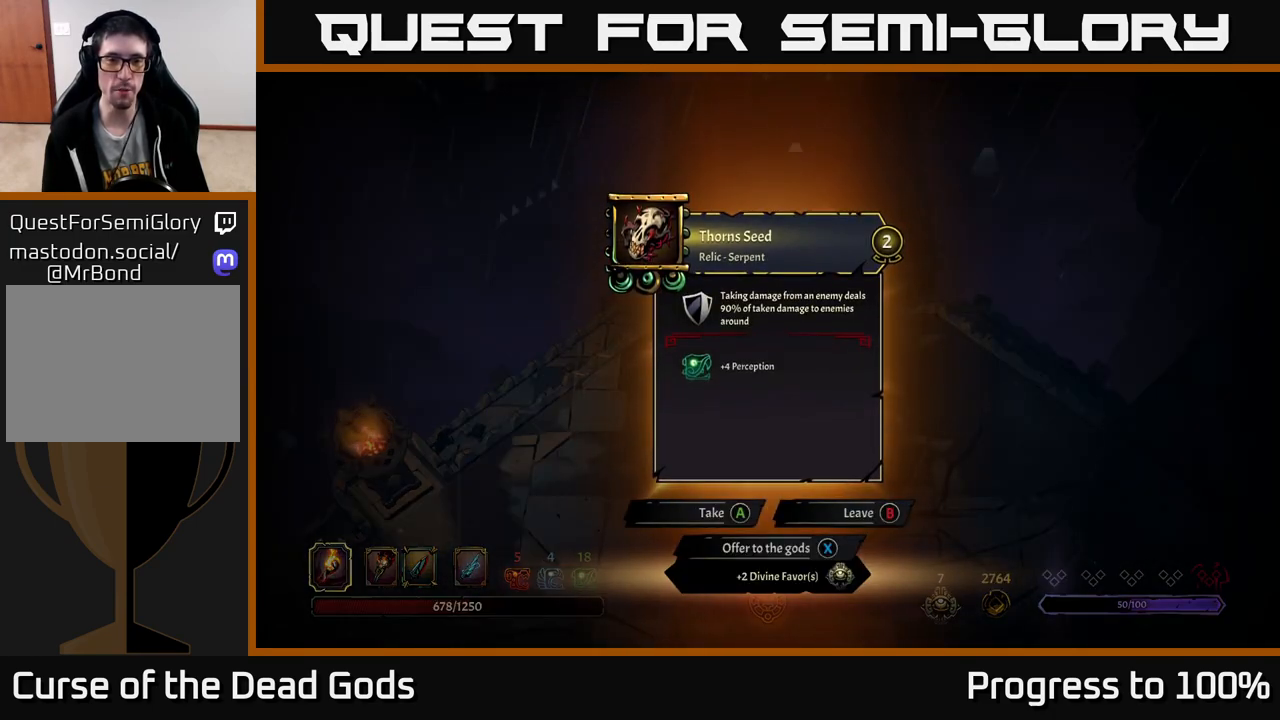
{"buttons": [], "left_stick": "center", "right_stick": "center", "events": []}
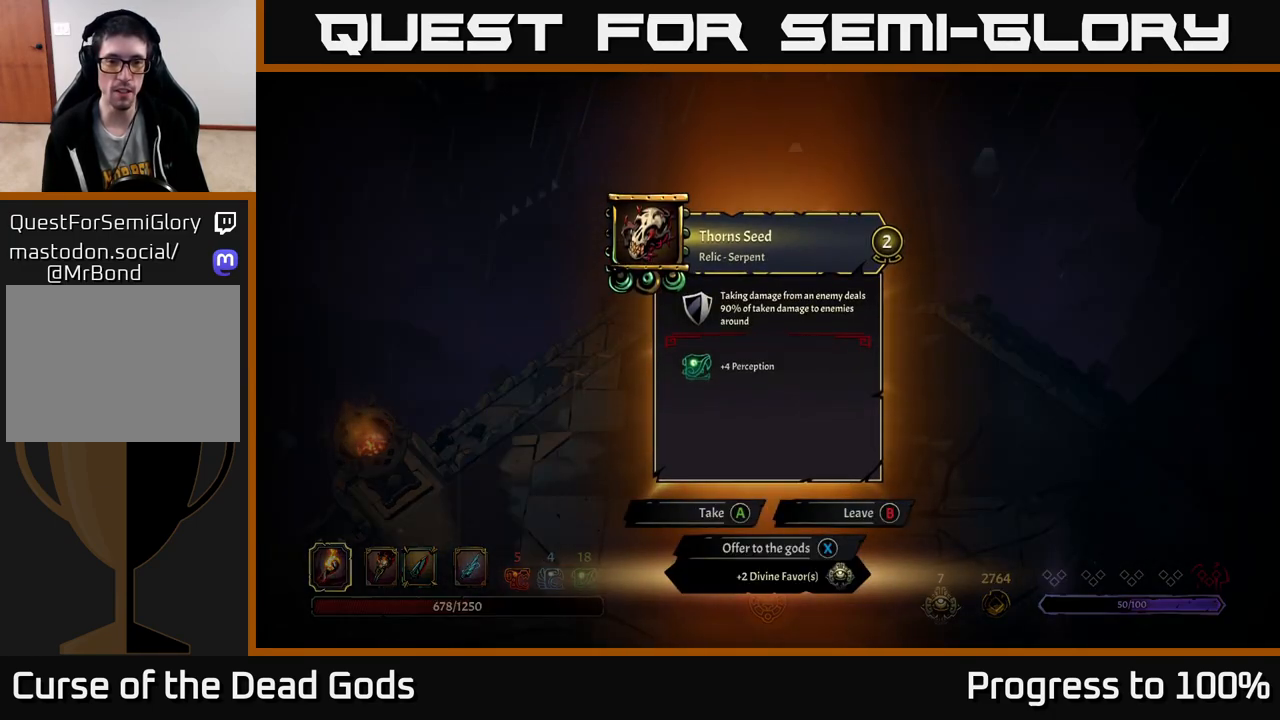
{"buttons": [], "left_stick": "center", "right_stick": "center", "events": []}